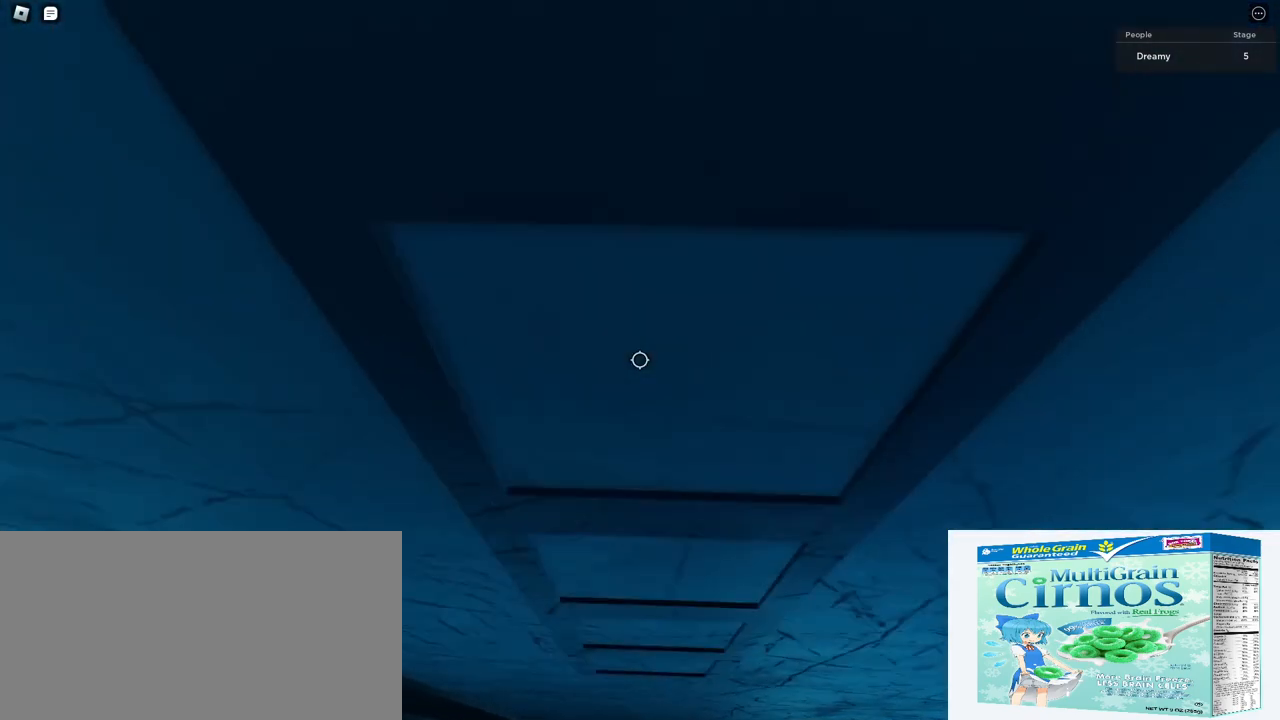
Gameplay with keyboard and mouse; each line is a JSON object with the keys and mouse buttons held at the frame after it. "events" lists presses ("down") and releases ("up") of "a", "ctrl", "d", "e", "q", "s", "shift", "space", "w", "mouse_left", "mouse_wheel", "mouse_right", "mouse_mb4" and "mouse_mb5" between this image and that frame as [ms after this image, input, new state], when the widget could be followed in between. "mouse_left", "mouse_wheel", "mouse_right", "mouse_mb4", "mouse_mb5" = the "left", "wheel", "right", "mb4", "mb5" buttons of the "mouse" list. No other keys are recorded. "wheel" means that the mouse wheel is clicked or scrolled. Mouse movement is not recorded.
{"keys": ["w"], "mouse": ["right"], "events": []}
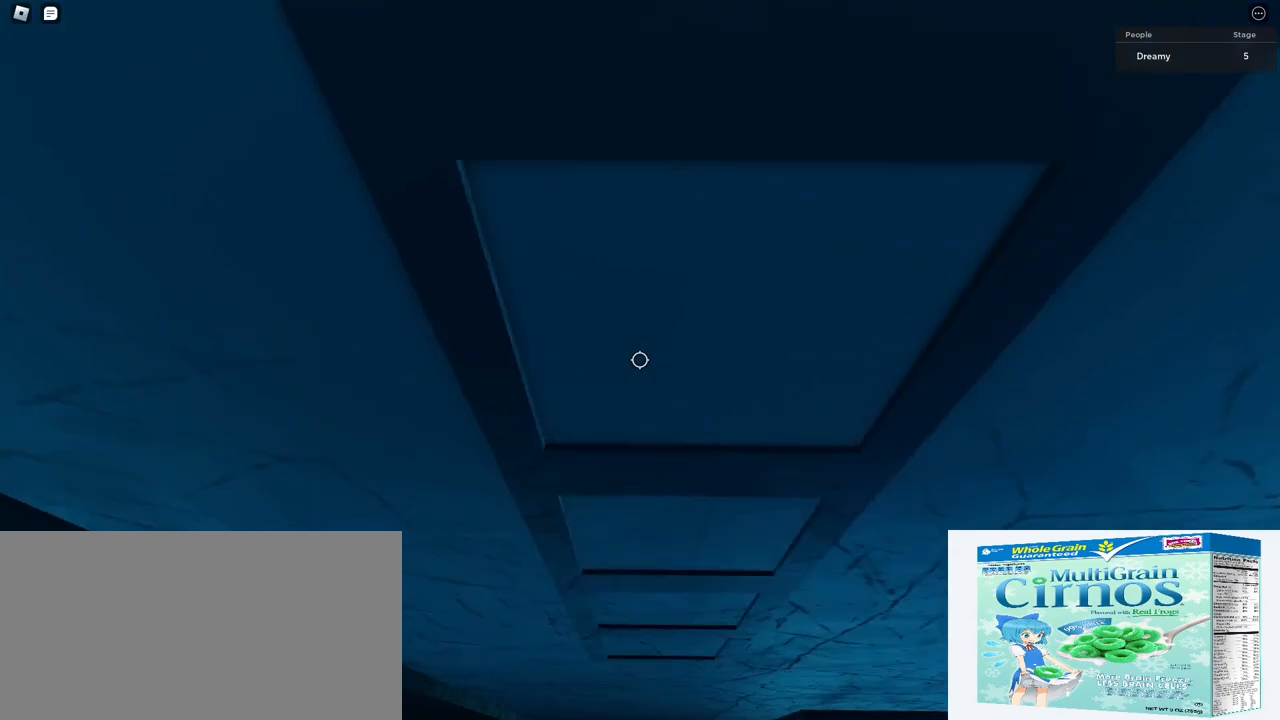
{"keys": ["w"], "mouse": ["right"], "events": []}
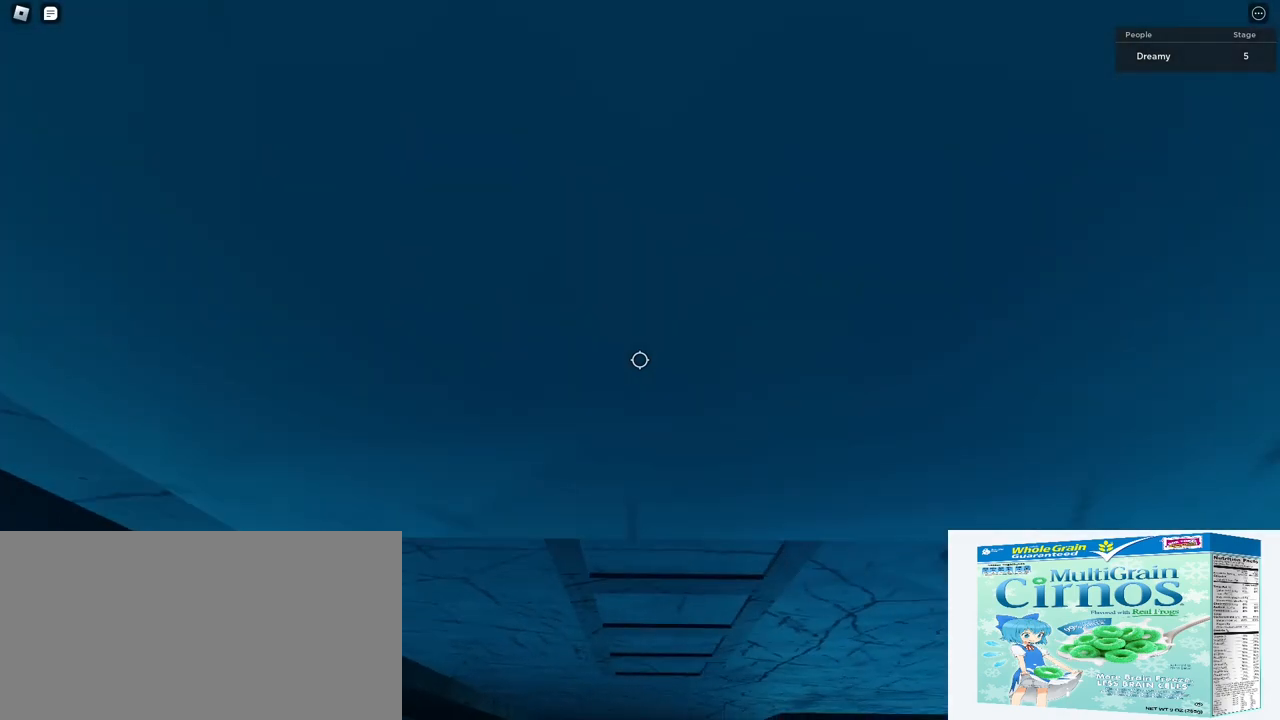
{"keys": ["s"], "mouse": ["right"], "events": [[217, "w", "up"], [433, "s", "down"]]}
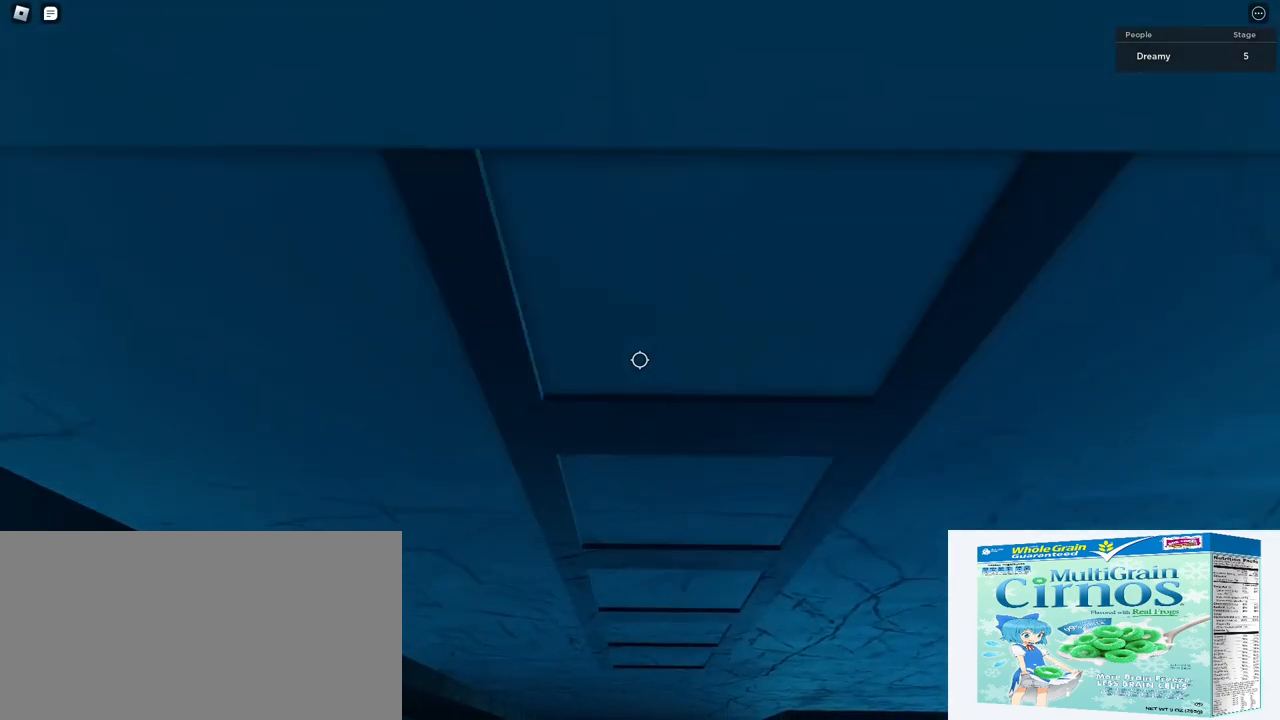
{"keys": [], "mouse": ["wheel", "right"], "events": [[67, "shift", "down"], [217, "shift", "up"], [233, "s", "up"], [383, "mouse_wheel", "down"]]}
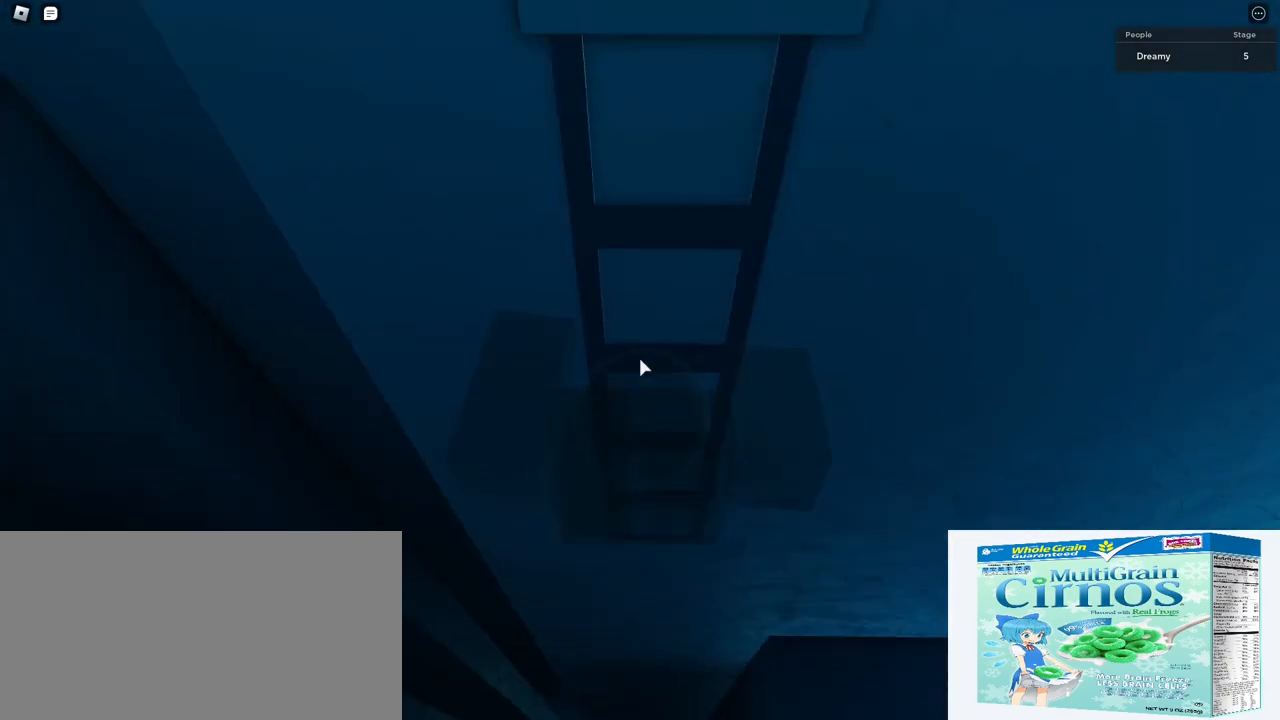
{"keys": [], "mouse": ["right"], "events": [[83, "mouse_wheel", "up"], [150, "mouse_wheel", "down"], [300, "mouse_wheel", "up"], [317, "mouse_wheel", "down"], [333, "mouse_wheel", "up"], [350, "s", "down"], [400, "s", "up"]]}
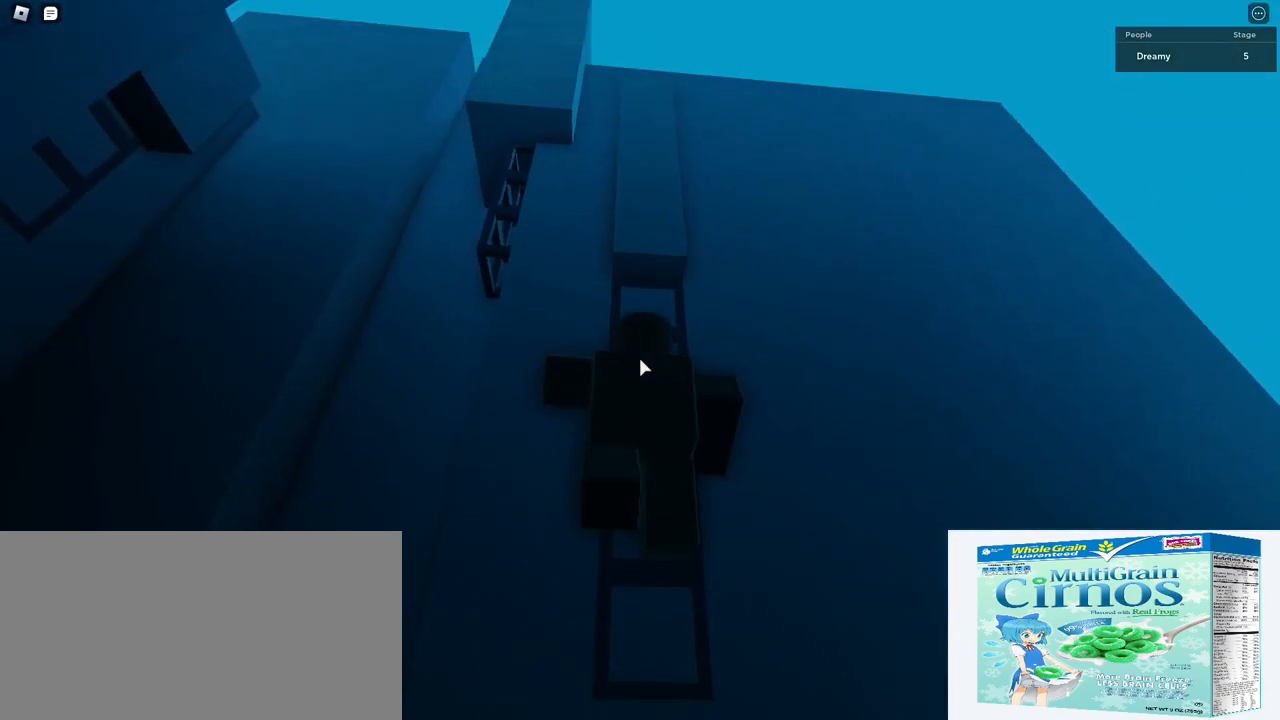
{"keys": [], "mouse": ["right"], "events": []}
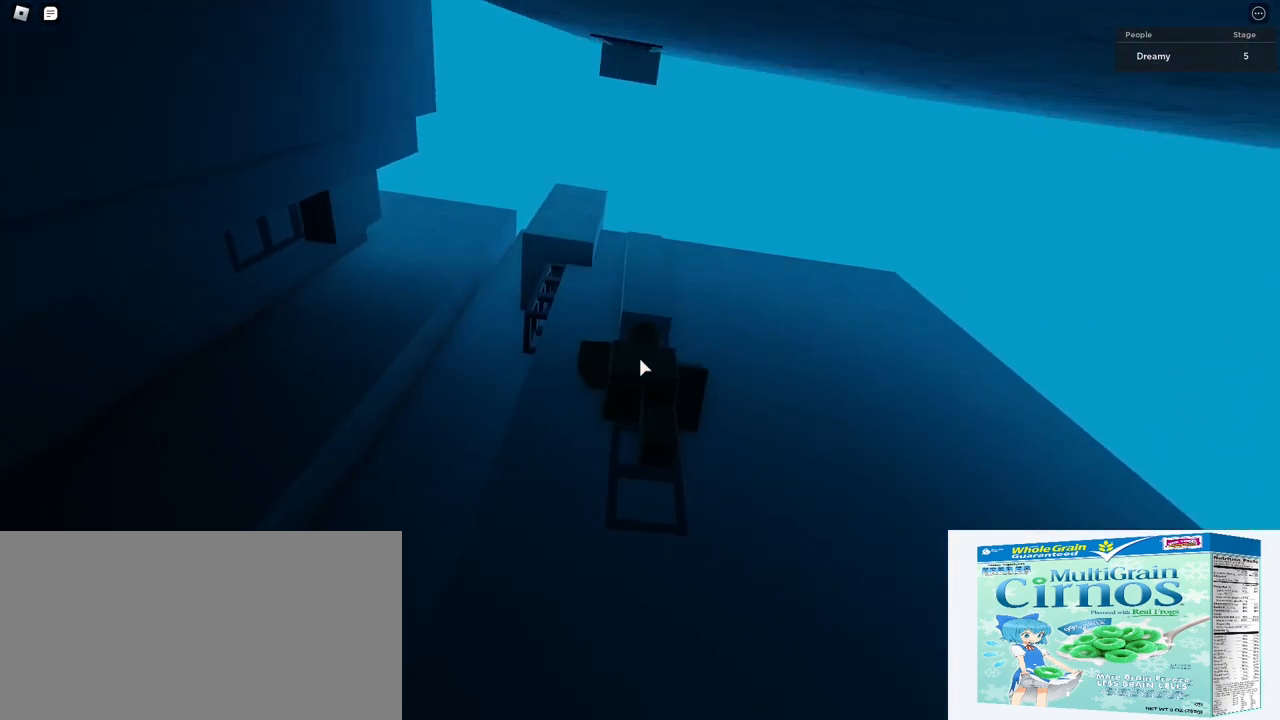
{"keys": [], "mouse": ["right"], "events": []}
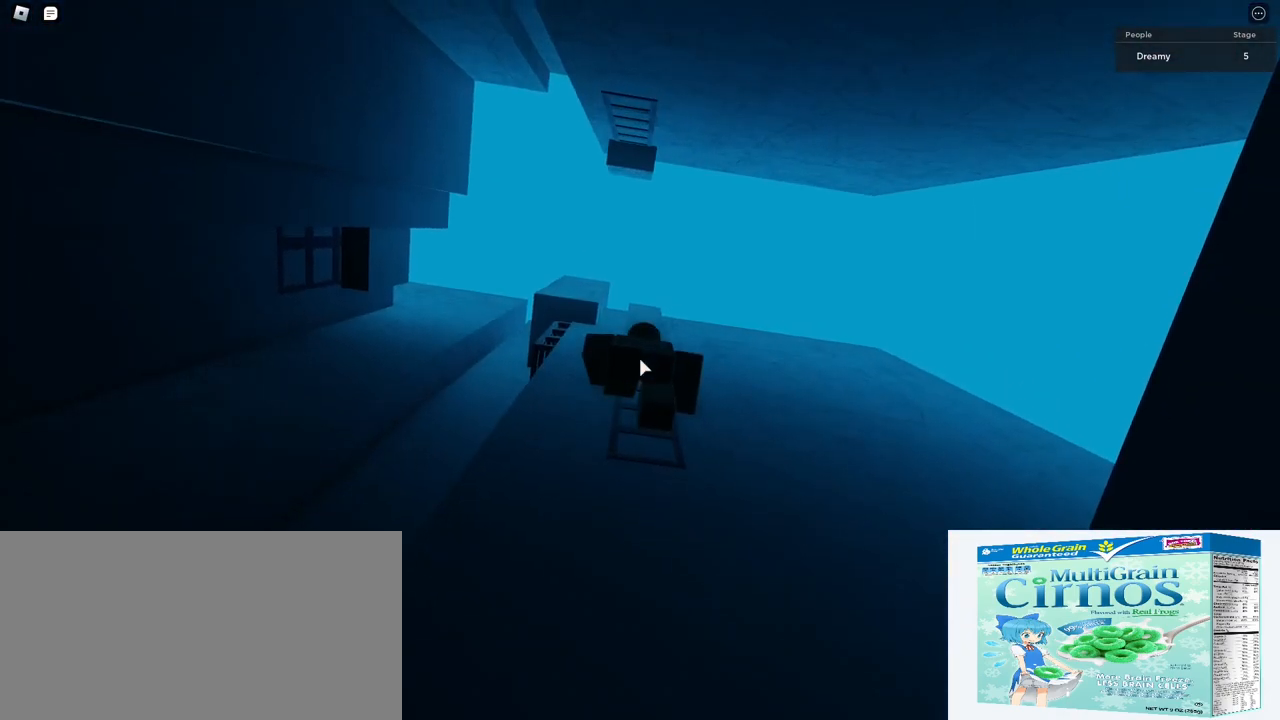
{"keys": [], "mouse": ["right"], "events": [[233, "shift", "down"], [267, "shift", "up"], [350, "shift", "down"], [417, "shift", "up"]]}
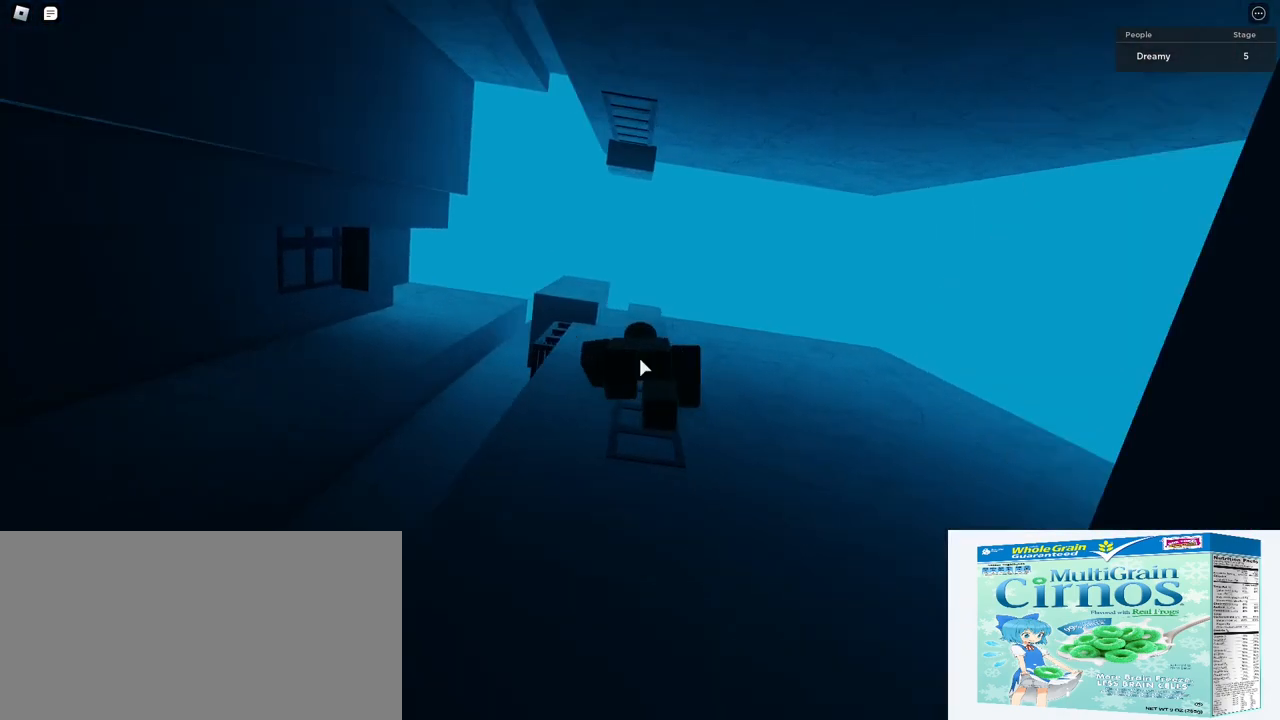
{"keys": [], "mouse": ["wheel", "right"], "events": [[117, "w", "down"], [250, "w", "up"], [300, "mouse_wheel", "down"], [417, "mouse_wheel", "up"], [433, "mouse_wheel", "down"], [450, "mouse_wheel", "up"], [467, "mouse_wheel", "down"]]}
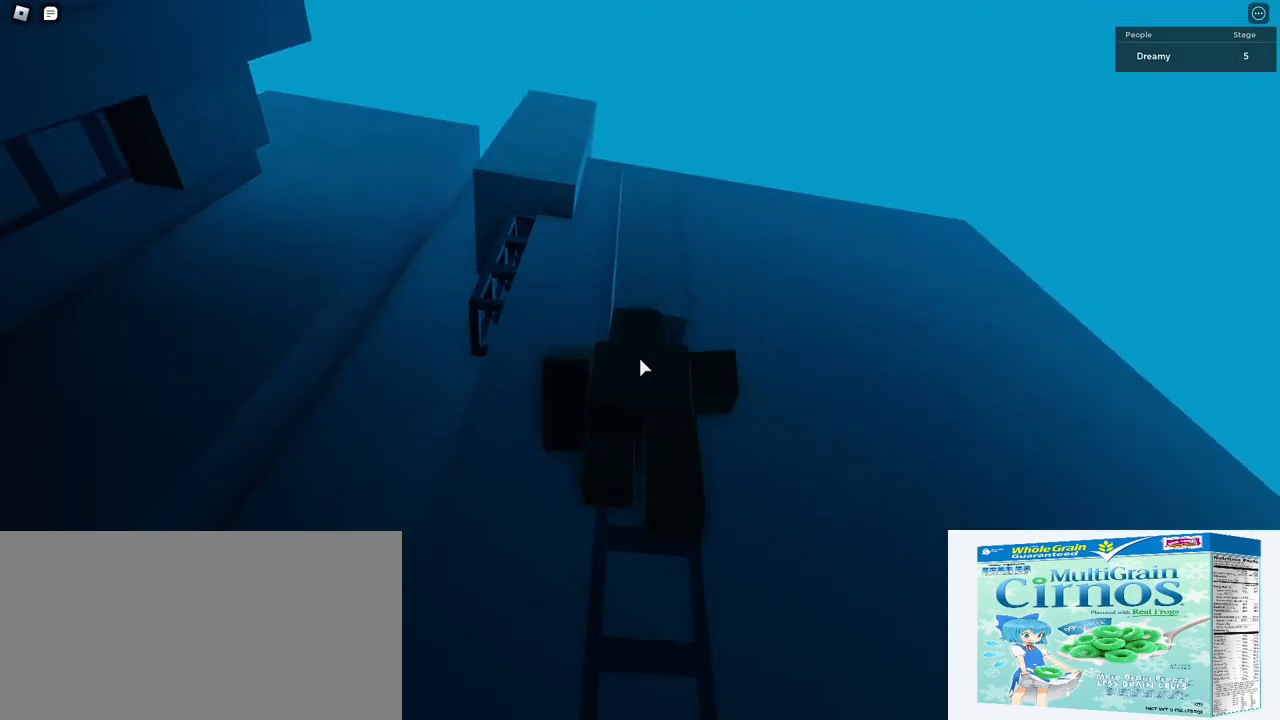
{"keys": [], "mouse": ["right"], "events": [[67, "mouse_wheel", "up"], [233, "a", "down"], [300, "a", "up"]]}
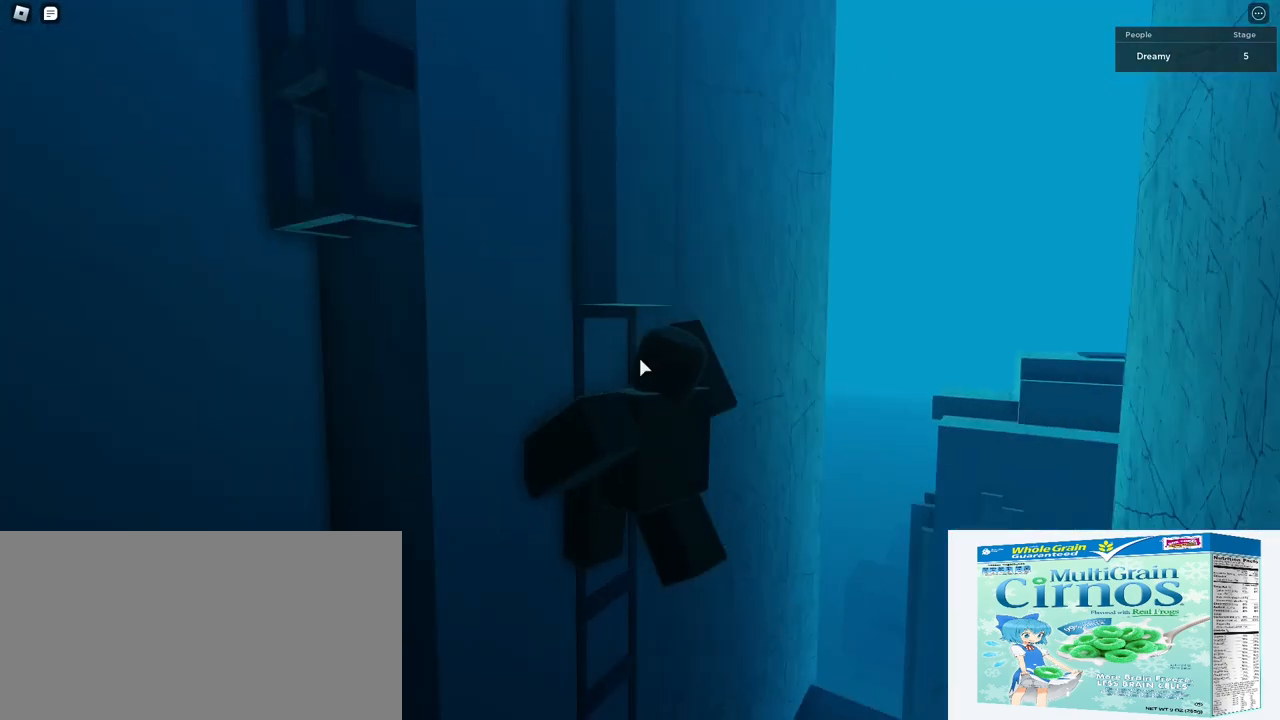
{"keys": [], "mouse": ["right"], "events": [[450, "d", "down"], [483, "d", "up"]]}
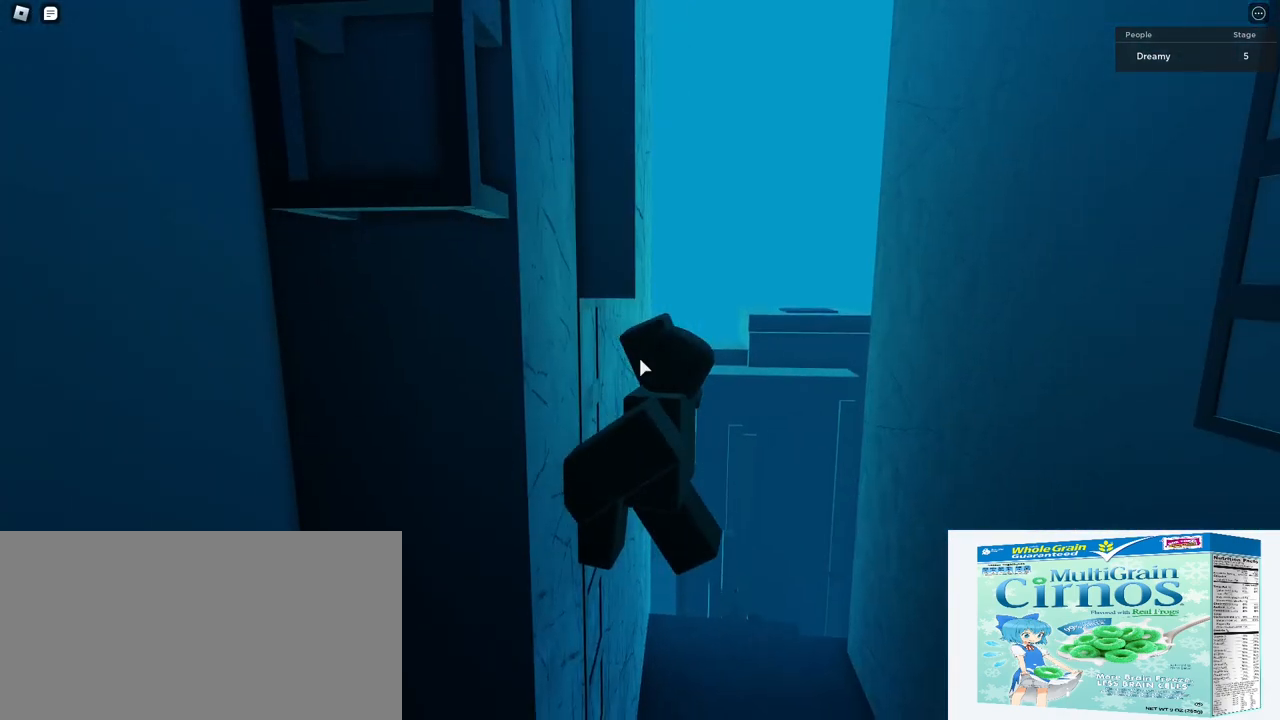
{"keys": [], "mouse": ["right"], "events": [[183, "a", "down"], [217, "a", "up"]]}
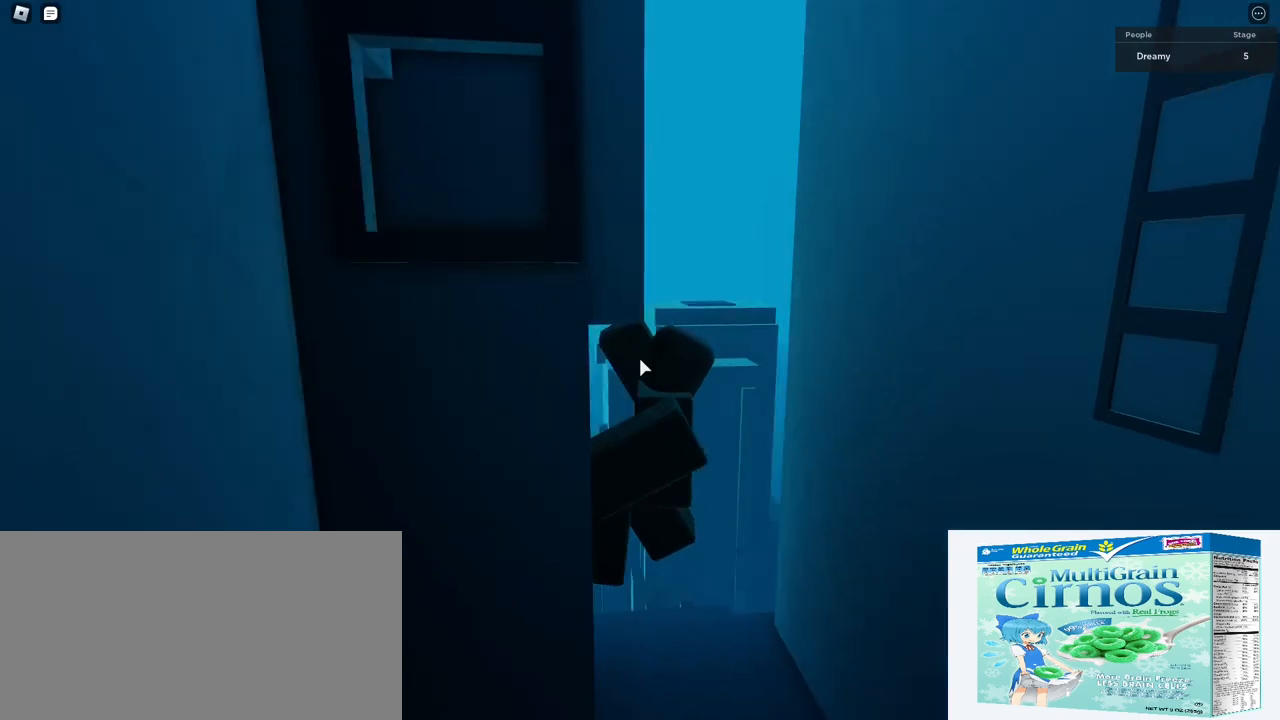
{"keys": [], "mouse": ["right"], "events": []}
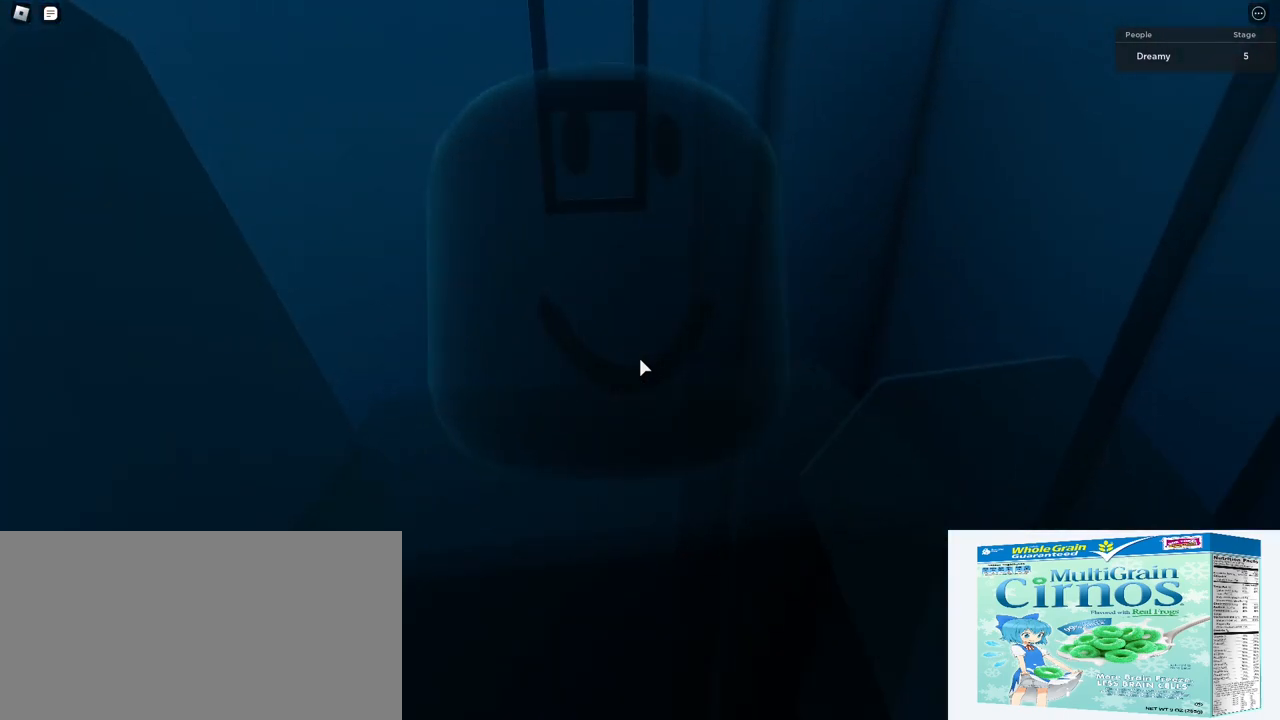
{"keys": ["w"], "mouse": ["right"], "events": [[433, "w", "down"]]}
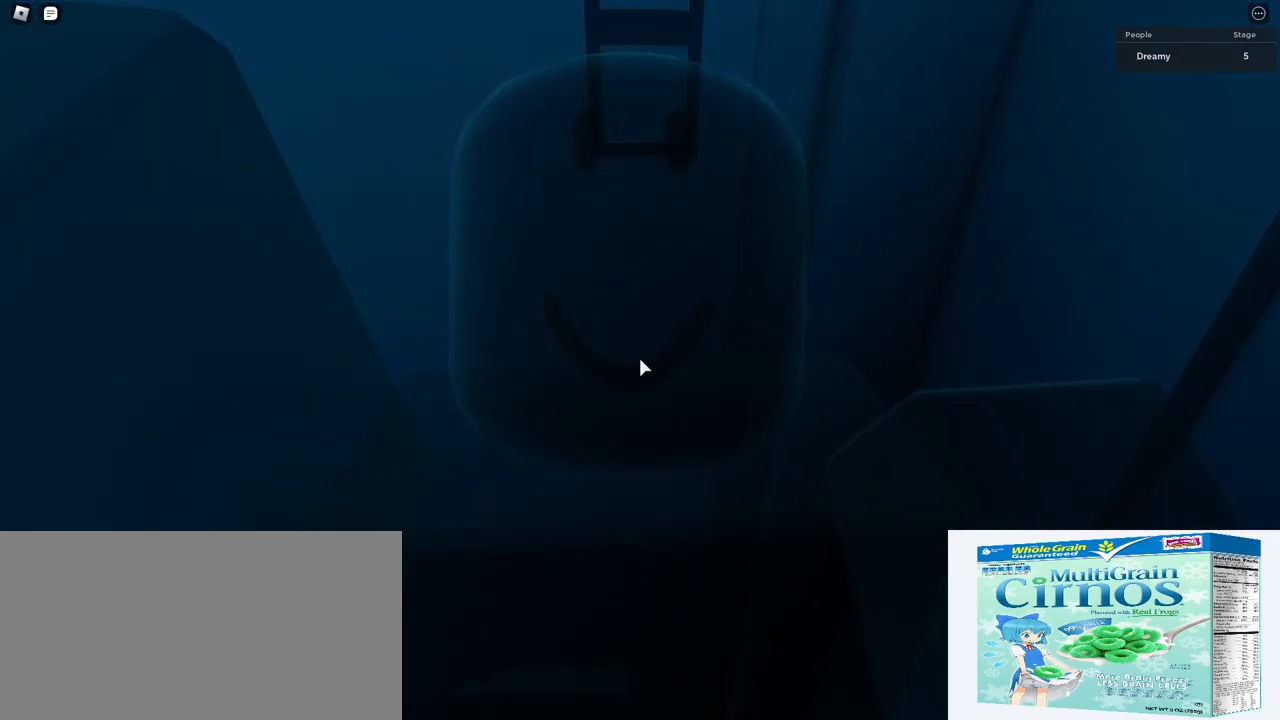
{"keys": [], "mouse": ["right"], "events": [[17, "space", "down"], [67, "shift", "down"], [67, "space", "up"], [150, "shift", "up"], [500, "w", "up"]]}
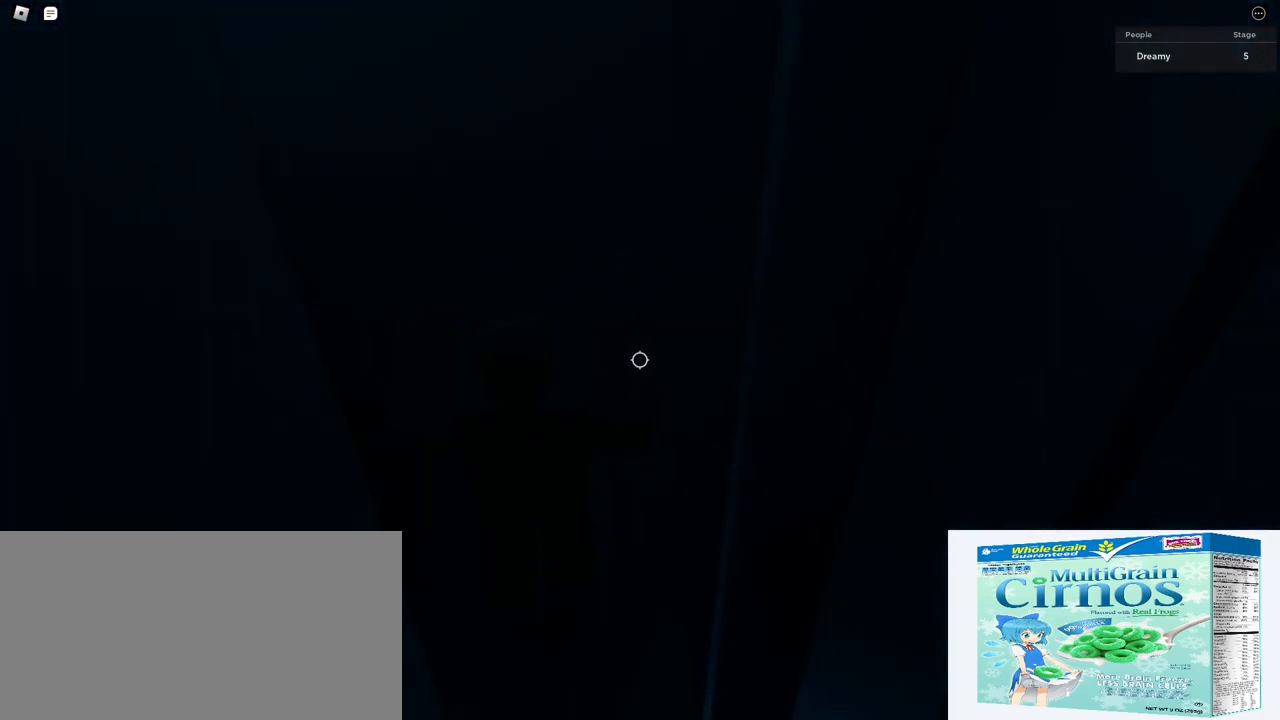
{"keys": ["w"], "mouse": ["right"], "events": [[83, "mouse_right", "up"], [267, "mouse_right", "down"], [483, "w", "down"]]}
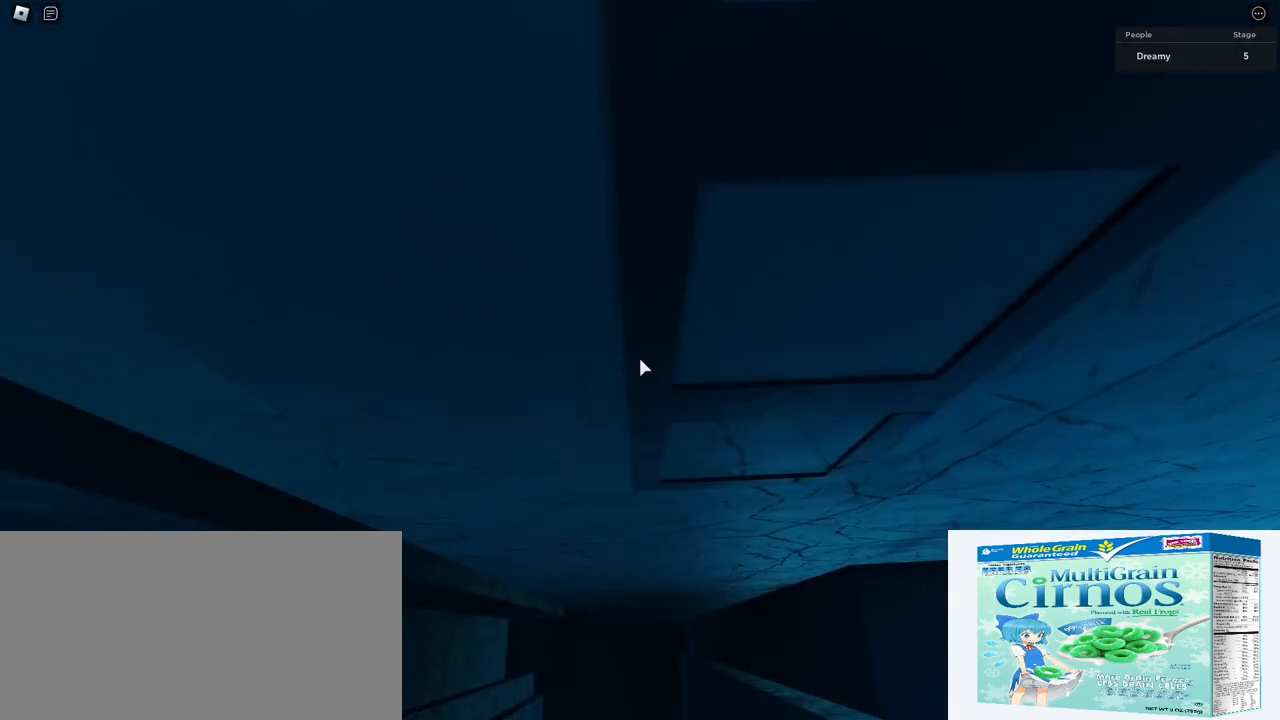
{"keys": [], "mouse": ["wheel", "right"], "events": [[83, "mouse_wheel", "down"], [100, "w", "up"], [267, "mouse_wheel", "up"], [283, "mouse_wheel", "down"], [300, "mouse_wheel", "up"], [350, "mouse_wheel", "down"]]}
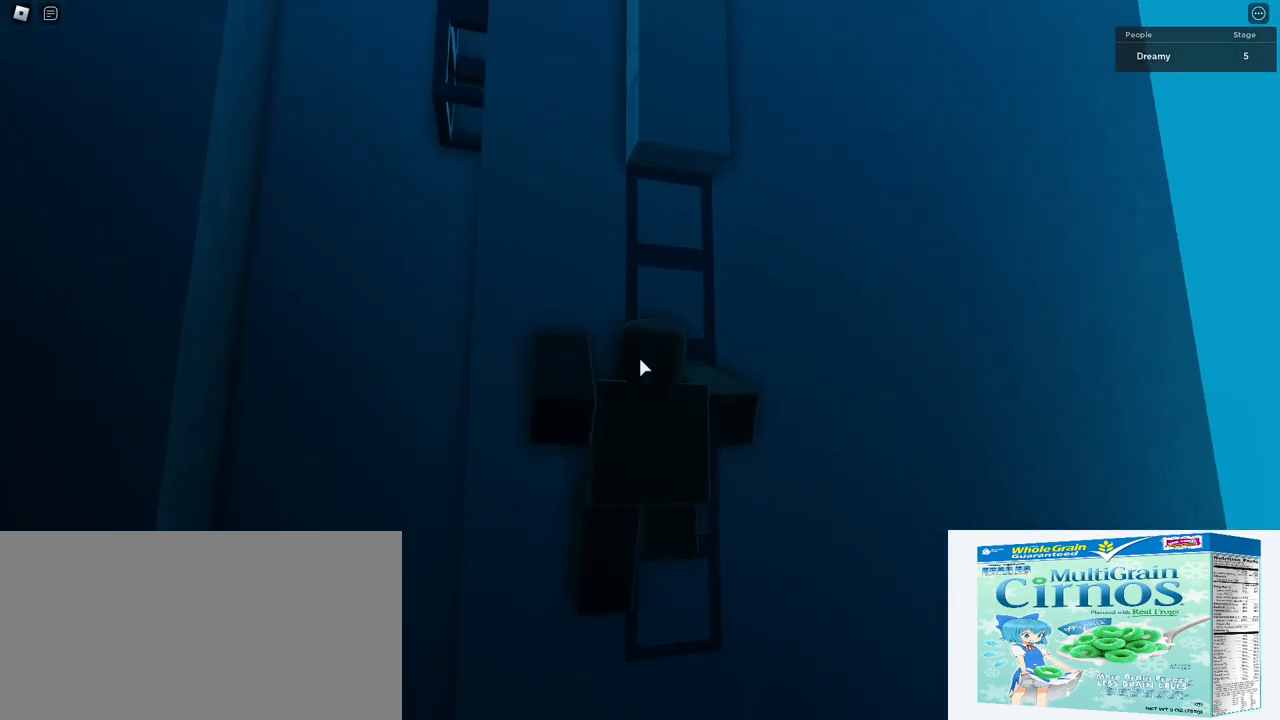
{"keys": [], "mouse": ["right"], "events": [[33, "mouse_wheel", "up"]]}
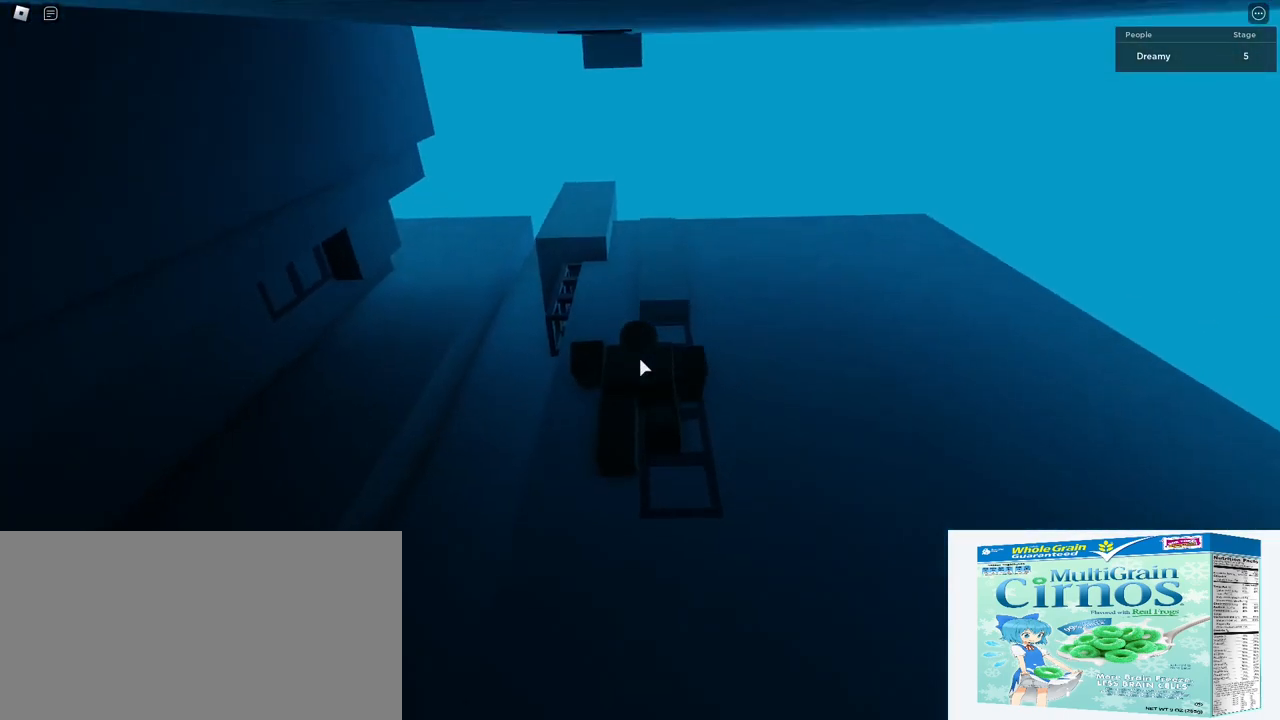
{"keys": [], "mouse": ["right"], "events": []}
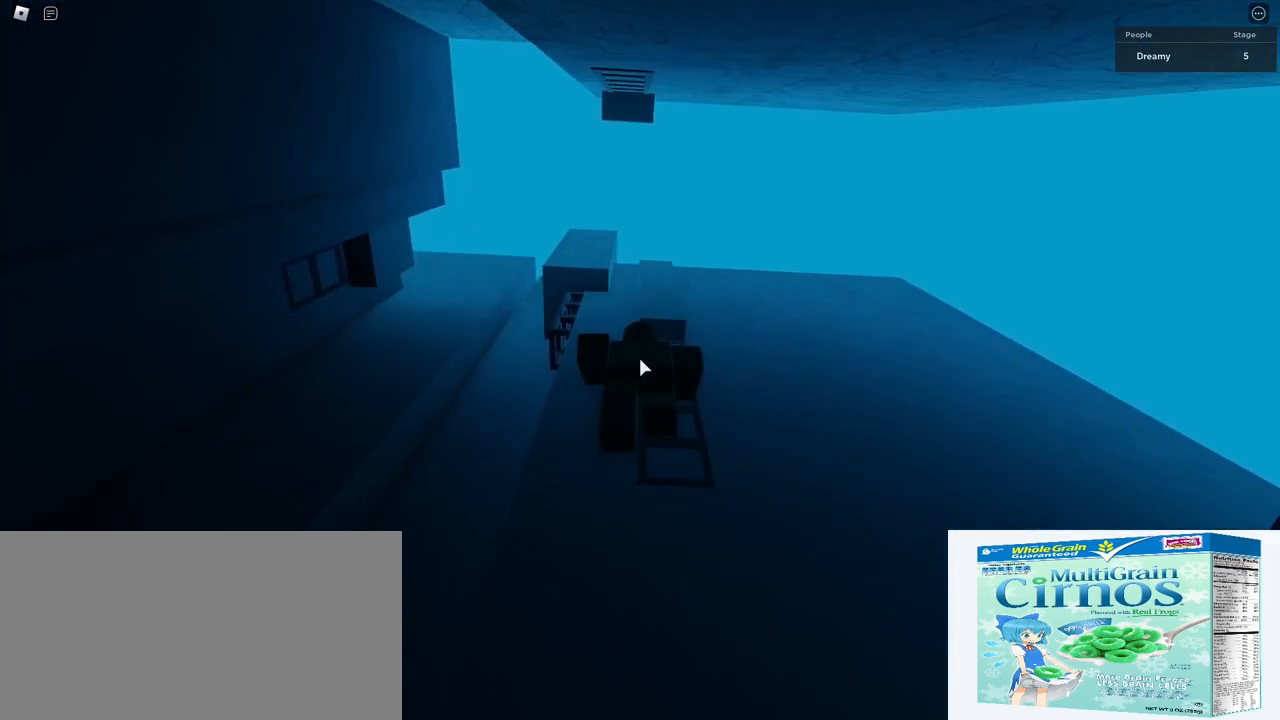
{"keys": ["a"], "mouse": ["wheel", "right"], "events": [[183, "shift", "down"], [250, "shift", "up"], [317, "shift", "down"], [383, "shift", "up"], [450, "mouse_wheel", "down"], [500, "a", "down"]]}
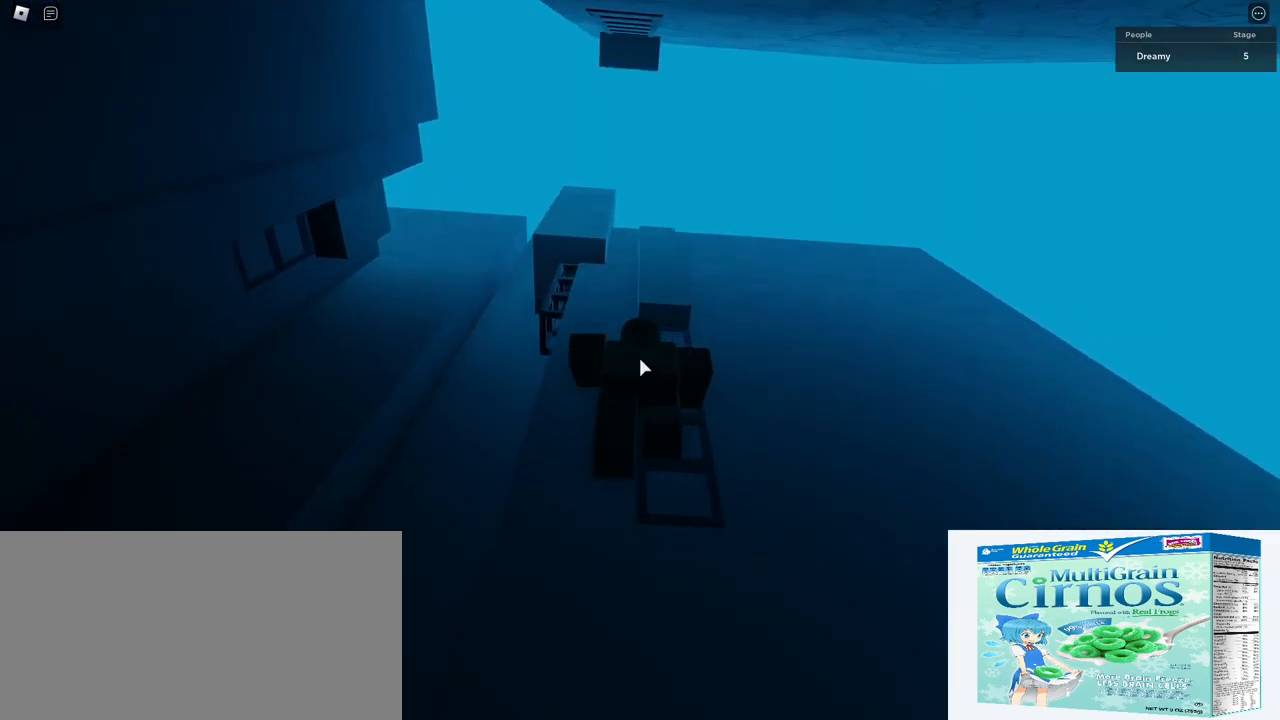
{"keys": [], "mouse": ["right"], "events": [[117, "mouse_wheel", "up"], [200, "a", "up"], [350, "a", "down"], [383, "mouse_wheel", "down"], [417, "a", "up"], [483, "mouse_wheel", "up"]]}
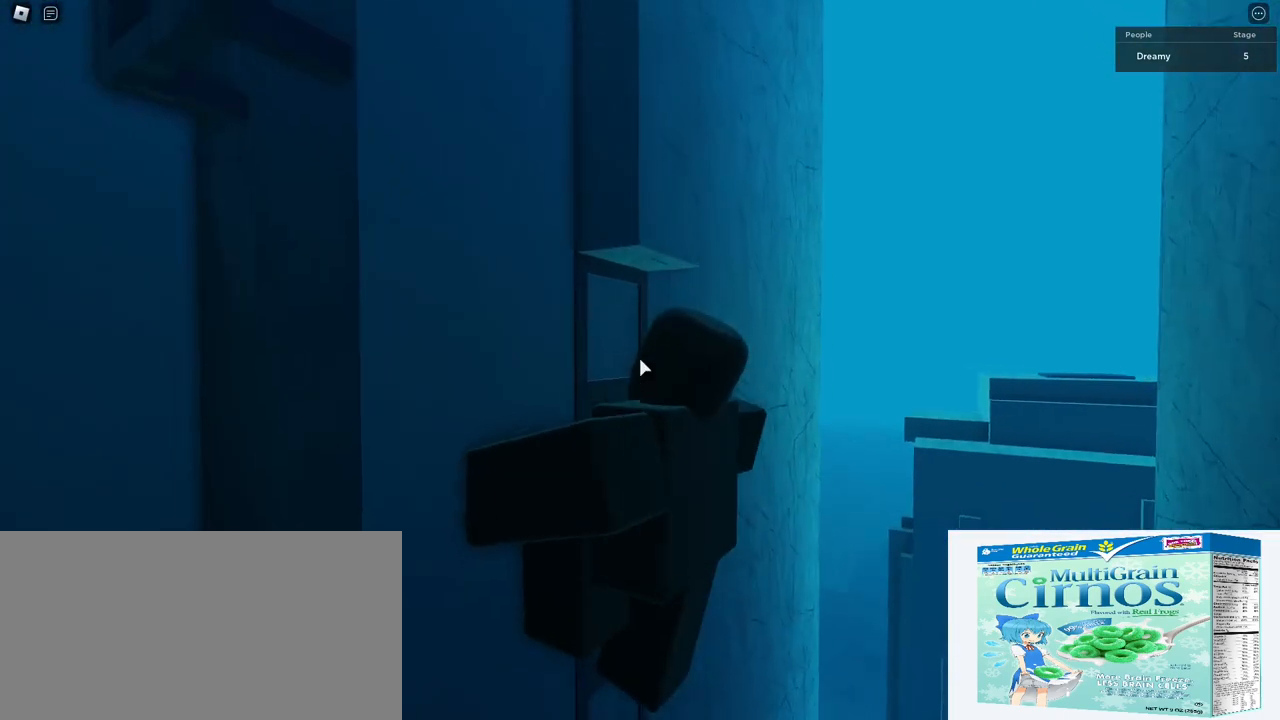
{"keys": [], "mouse": ["right"], "events": [[117, "a", "down"], [167, "a", "up"]]}
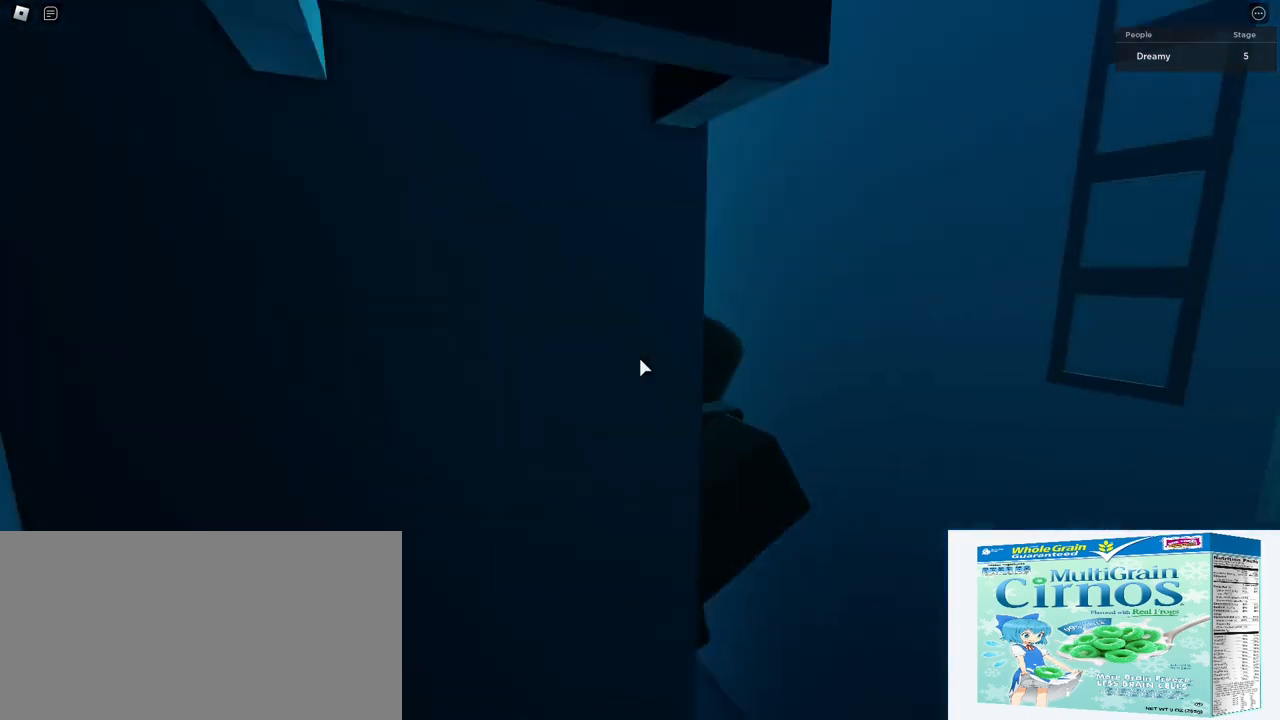
{"keys": [], "mouse": ["right"], "events": [[67, "ctrl", "down"], [83, "ctrl", "up"]]}
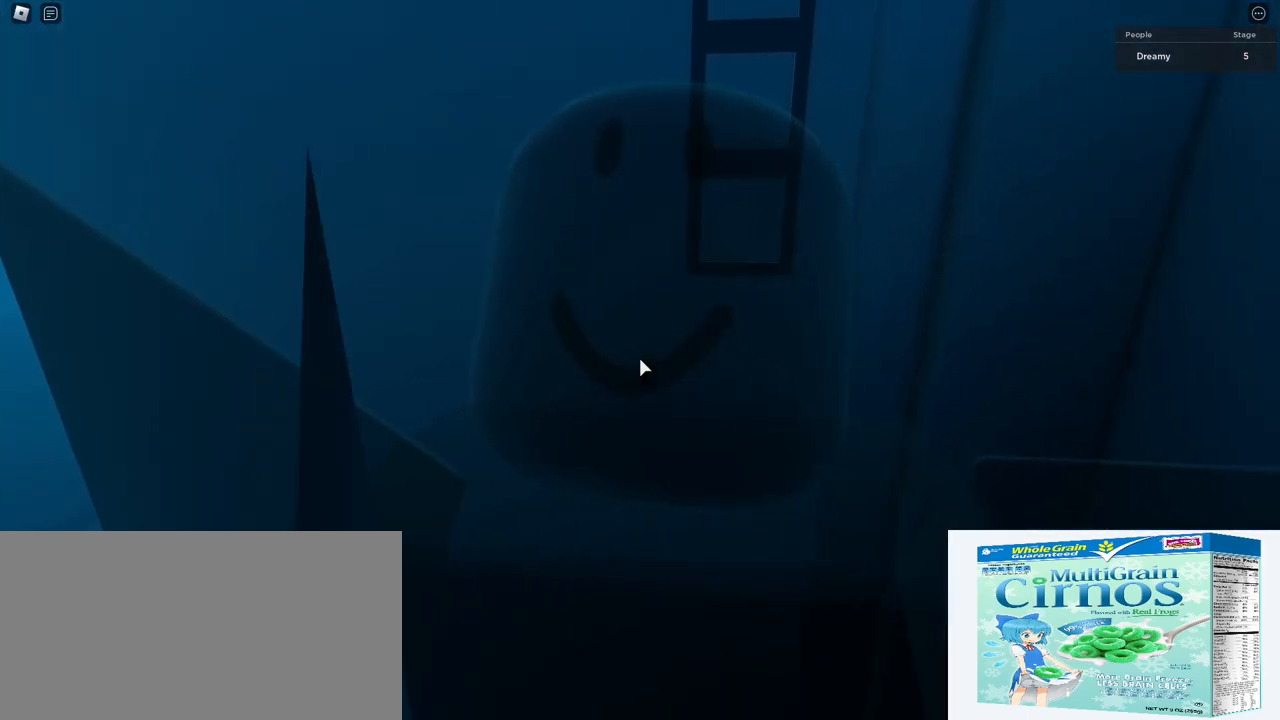
{"keys": ["w"], "mouse": ["right"], "events": [[250, "w", "down"], [317, "space", "down"], [350, "shift", "down"], [367, "space", "up"], [467, "shift", "up"]]}
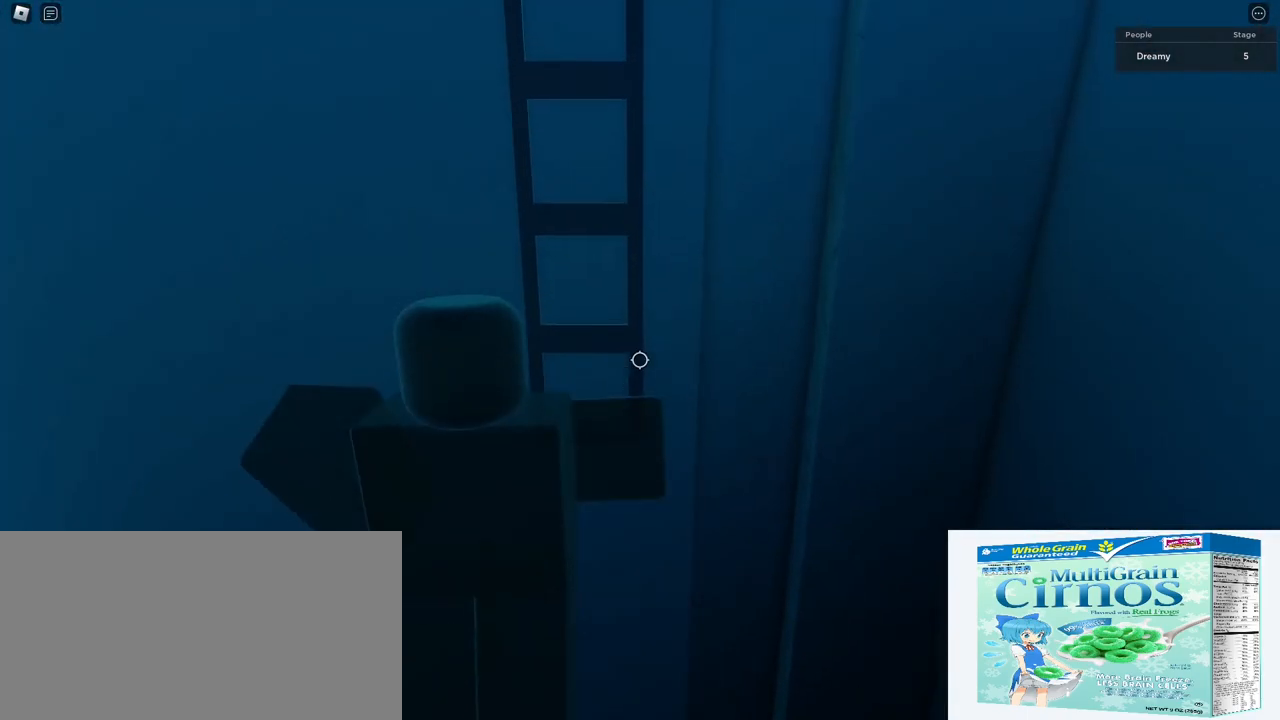
{"keys": ["w"], "mouse": ["wheel", "right"], "events": [[400, "mouse_wheel", "down"]]}
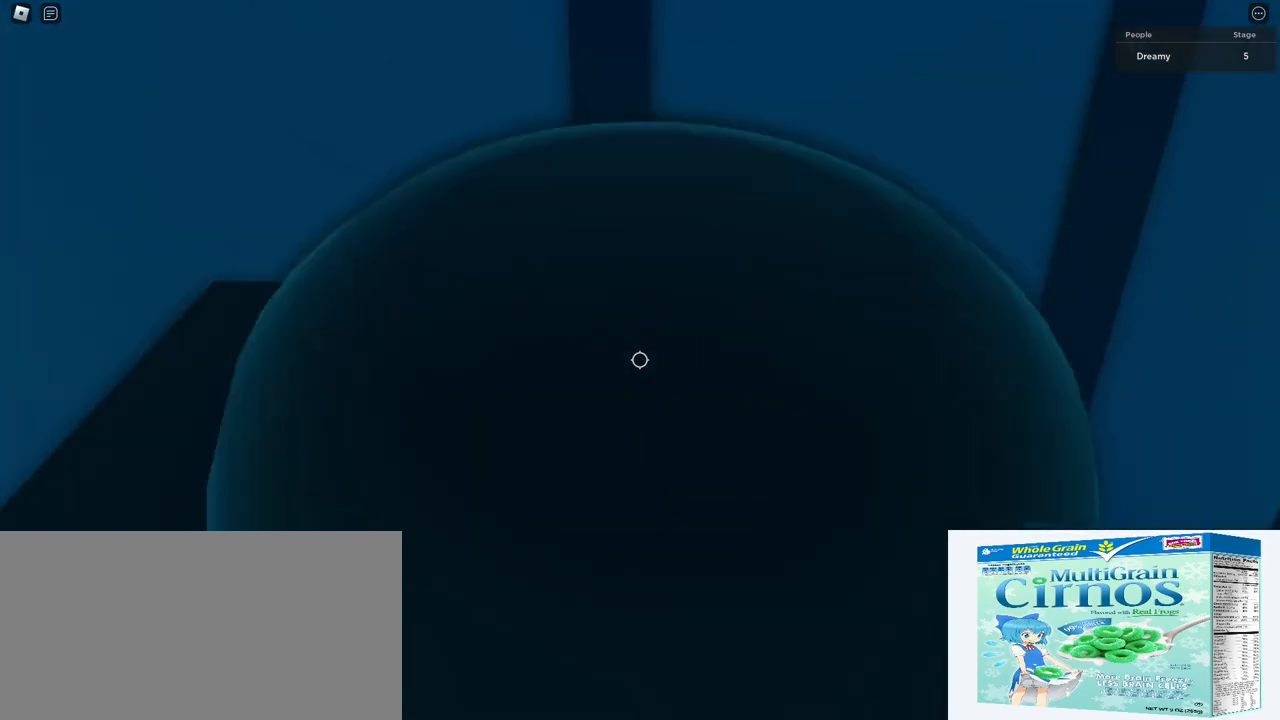
{"keys": ["w"], "mouse": ["right"], "events": [[100, "mouse_wheel", "up"], [200, "space", "down"], [267, "space", "up"]]}